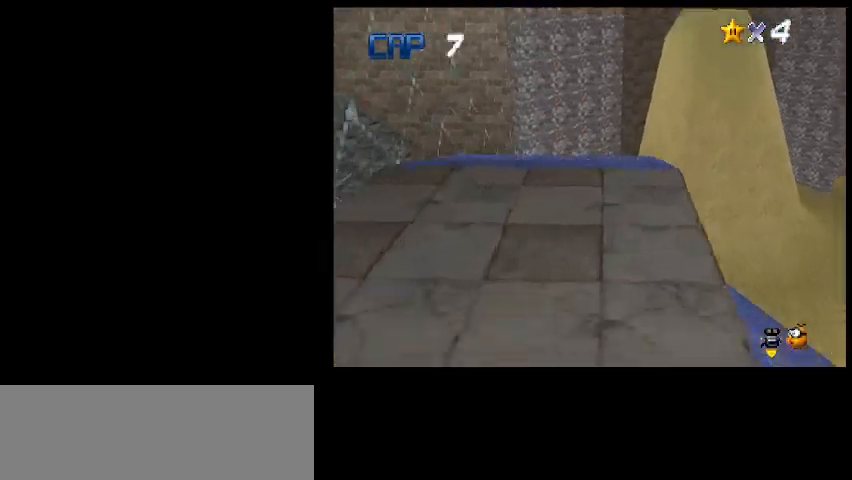
Gameplay with keyboard; each line is a JSON object with the keys held at the frame after it. "events" lists presses ("down") and releases ("up") of "a", "c", "d", "delete", "down", "end", "home", "left", "page_down", "return", "right", "s", "shift_l", "shift_r", "up", "w", "x" and "z" between this image and that frame as [ms after this image, input, new state], when the widget could be followed in between. No other keys are recorded. Mouse input is not recorded.
{"keys": ["left", "up", "z"], "events": [[200, "a", "down"], [233, "left", "down"], [300, "a", "up"]]}
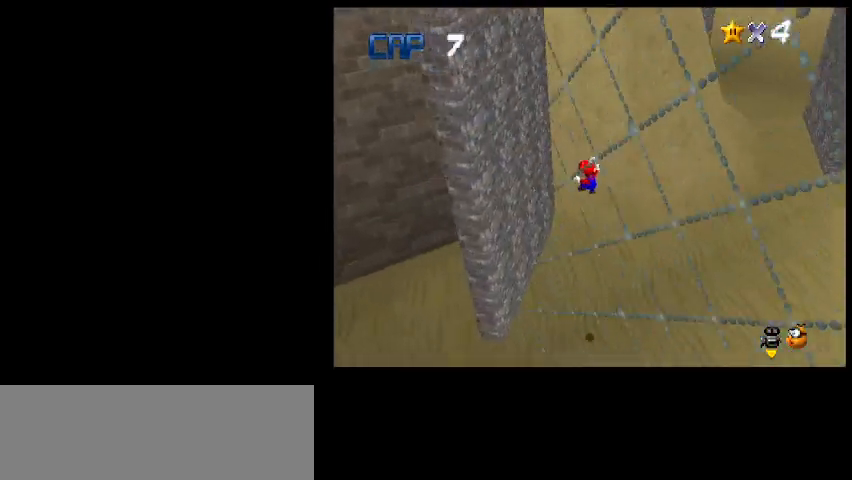
{"keys": ["right", "up", "z"], "events": [[100, "right", "down"], [133, "left", "up"]]}
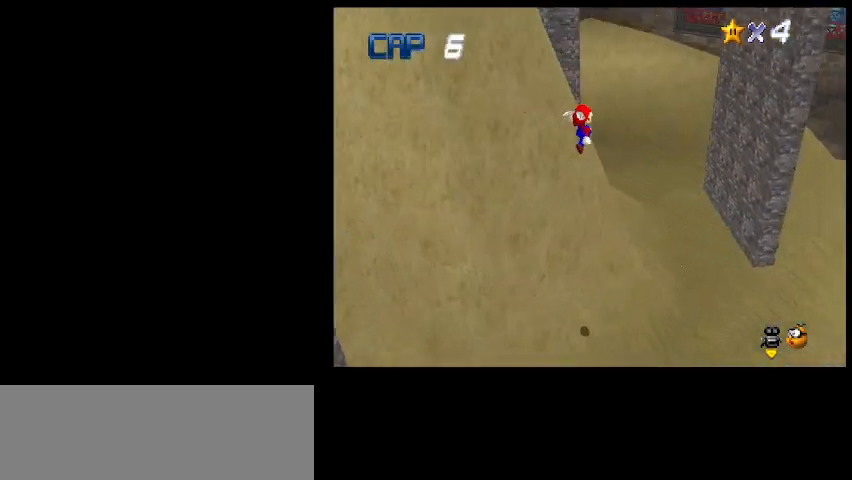
{"keys": ["d", "up", "z"], "events": [[467, "d", "down"], [467, "right", "up"]]}
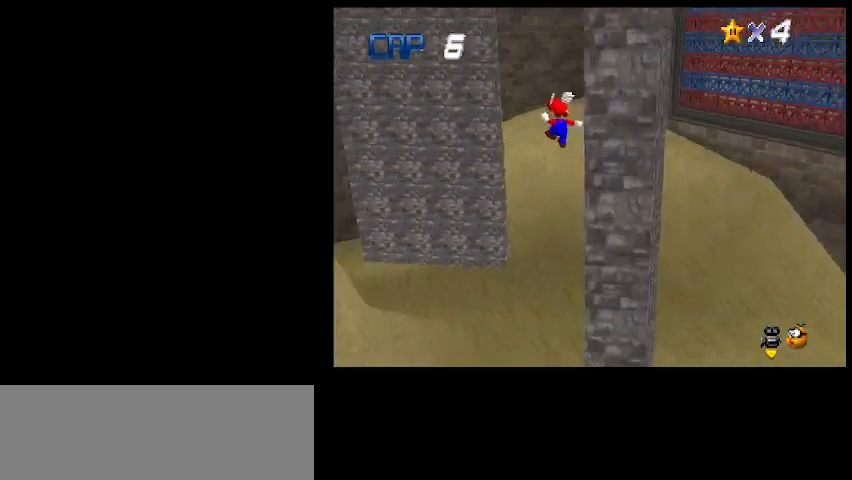
{"keys": ["right", "up", "z"], "events": [[33, "d", "up"], [67, "d", "down"], [200, "d", "up"], [267, "right", "down"], [400, "d", "down"], [500, "d", "up"]]}
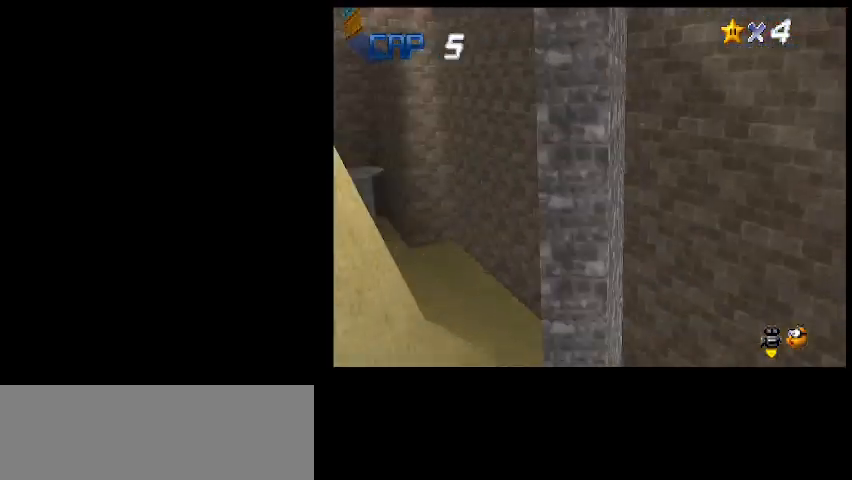
{"keys": ["up", "z"], "events": [[100, "right", "up"]]}
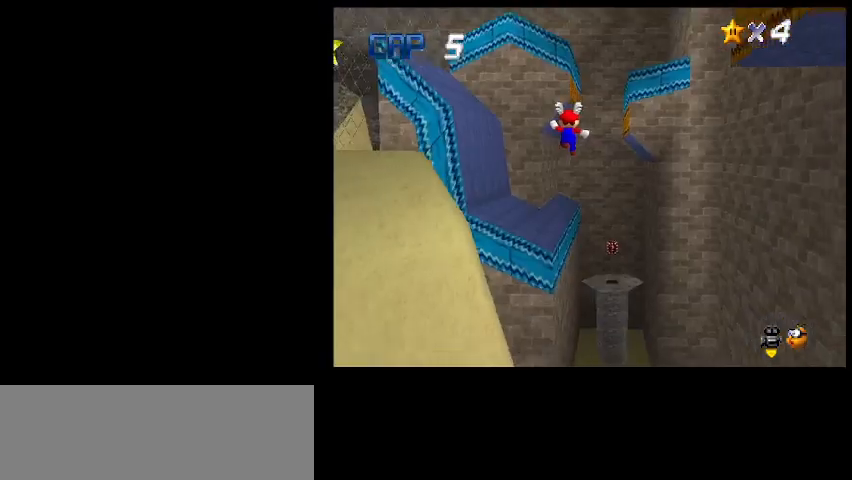
{"keys": ["z"], "events": [[133, "right", "down"], [333, "left", "down"], [333, "right", "up"], [333, "up", "up"], [467, "left", "up"]]}
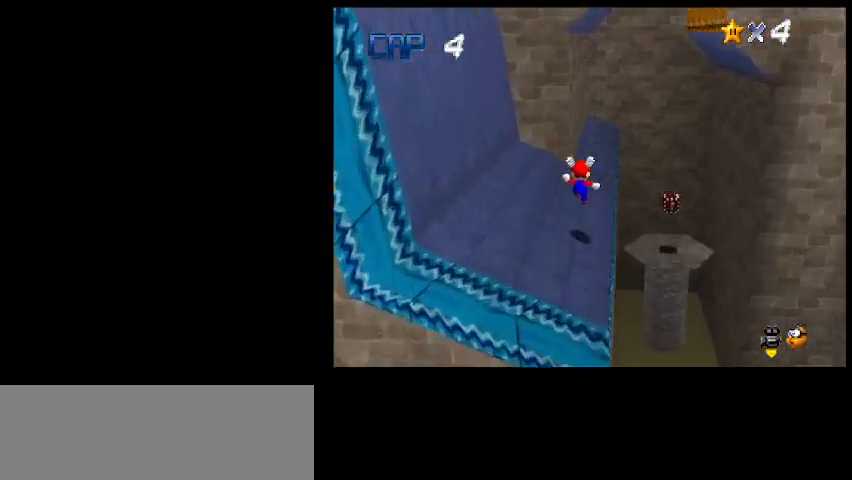
{"keys": ["down"], "events": [[33, "z", "up"], [133, "right", "down"], [167, "up", "down"], [300, "up", "up"], [367, "down", "down"], [400, "right", "up"]]}
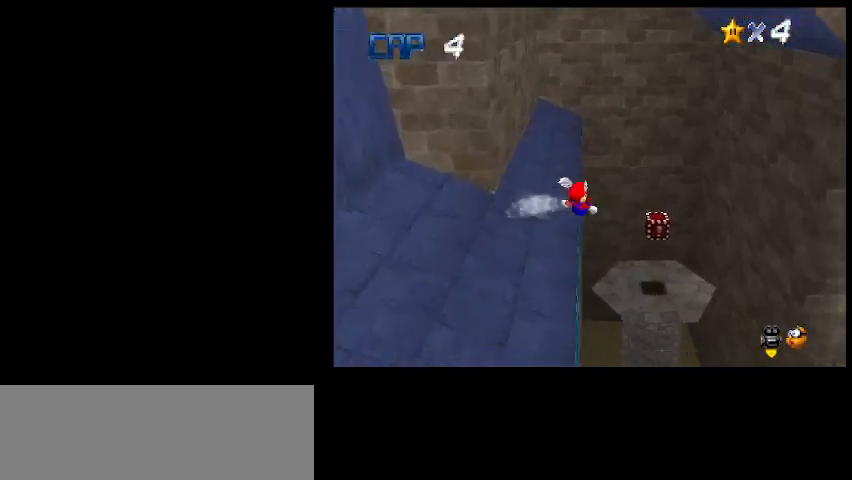
{"keys": ["c", "down", "left"], "events": [[233, "left", "down"], [400, "down", "up"], [500, "c", "down"], [500, "down", "down"]]}
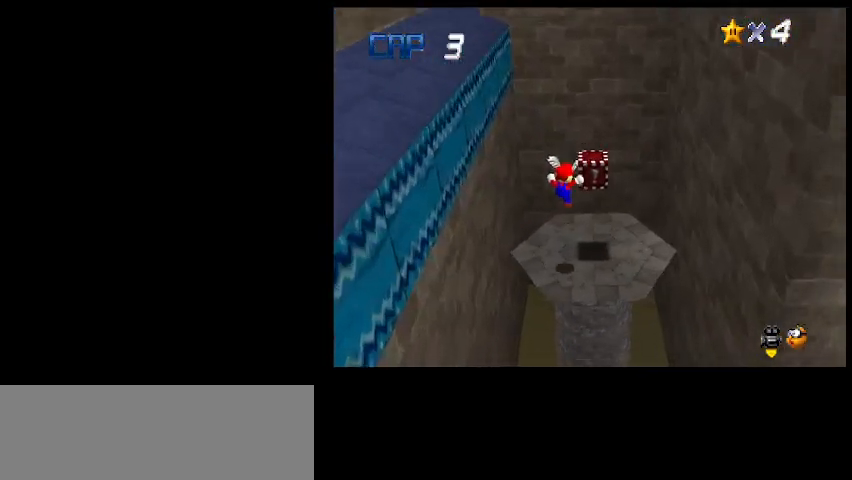
{"keys": [], "events": [[33, "c", "up"], [67, "down", "up"], [67, "left", "up"]]}
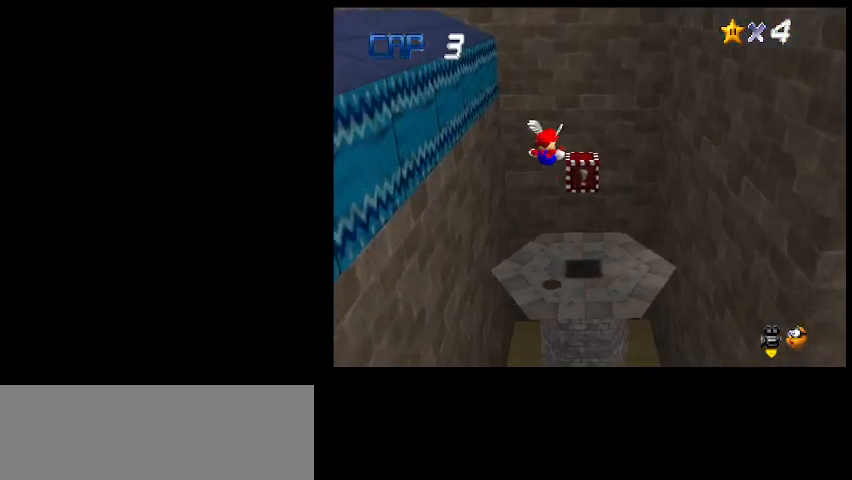
{"keys": ["right", "up"], "events": [[233, "up", "down"], [267, "right", "down"]]}
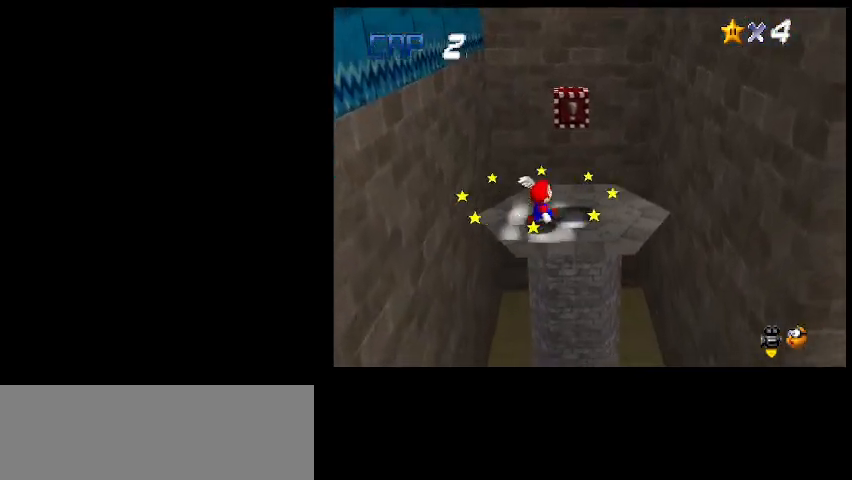
{"keys": [], "events": [[167, "right", "up"], [167, "z", "down"], [333, "c", "down"], [367, "z", "up"], [433, "up", "up"], [467, "c", "up"]]}
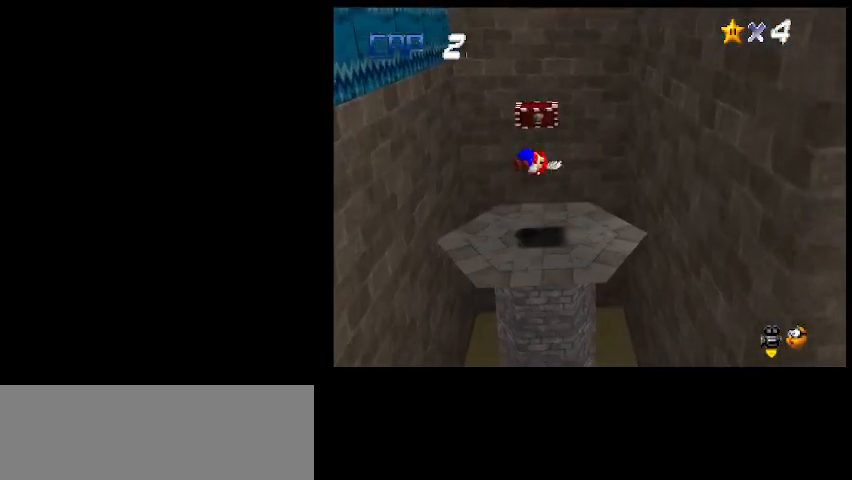
{"keys": [], "events": [[67, "return", "down"], [167, "return", "up"]]}
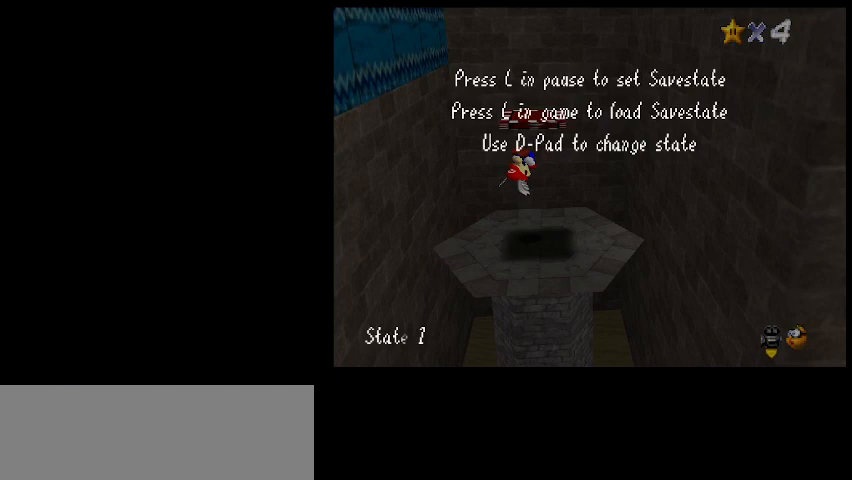
{"keys": [], "events": []}
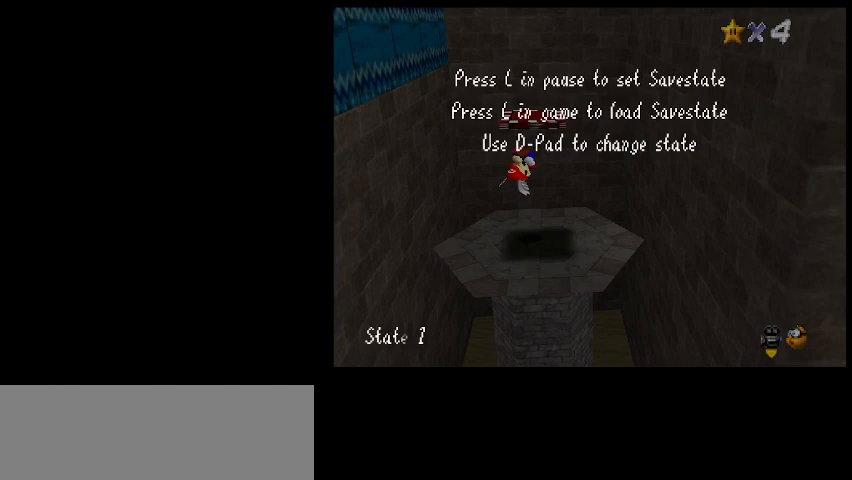
{"keys": [], "events": [[233, "return", "down"], [333, "return", "up"]]}
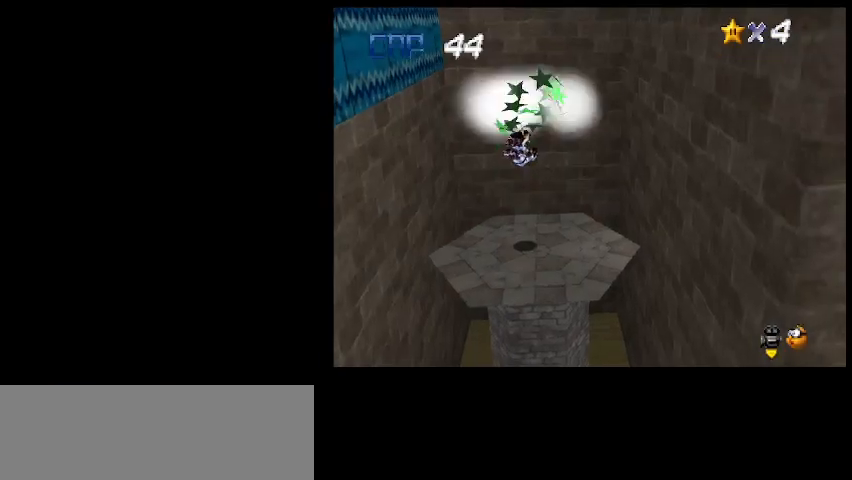
{"keys": [], "events": [[200, "return", "down"], [300, "return", "up"]]}
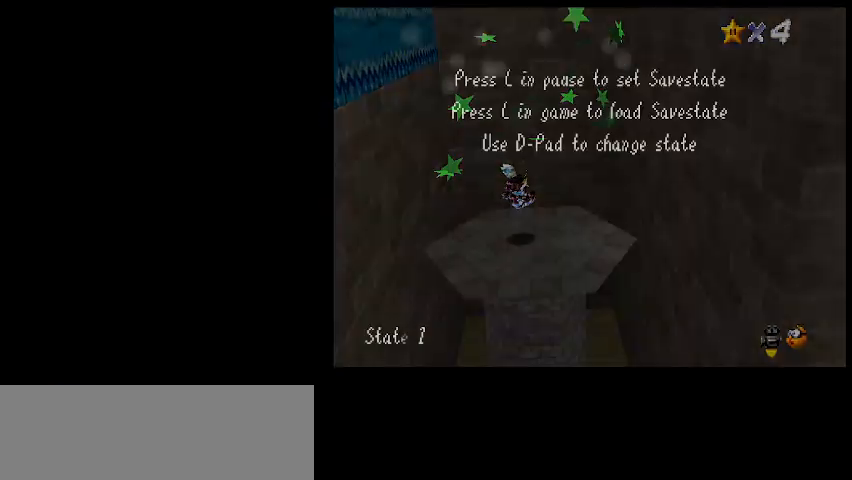
{"keys": [], "events": []}
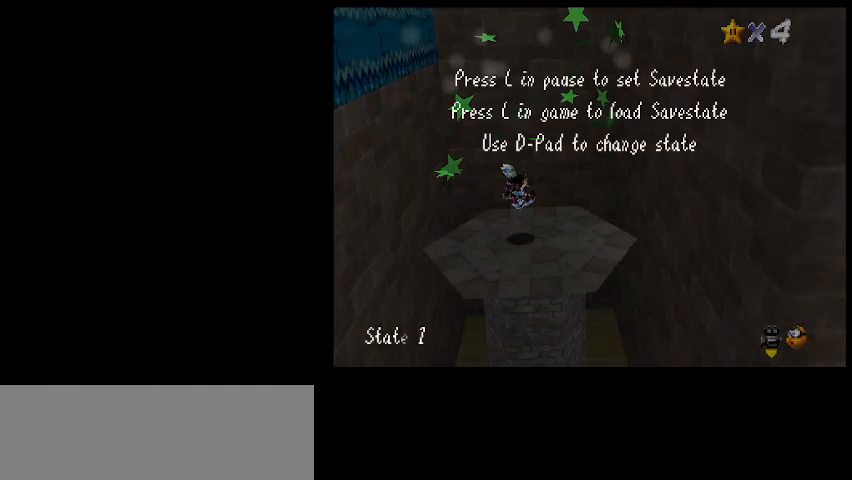
{"keys": [], "events": []}
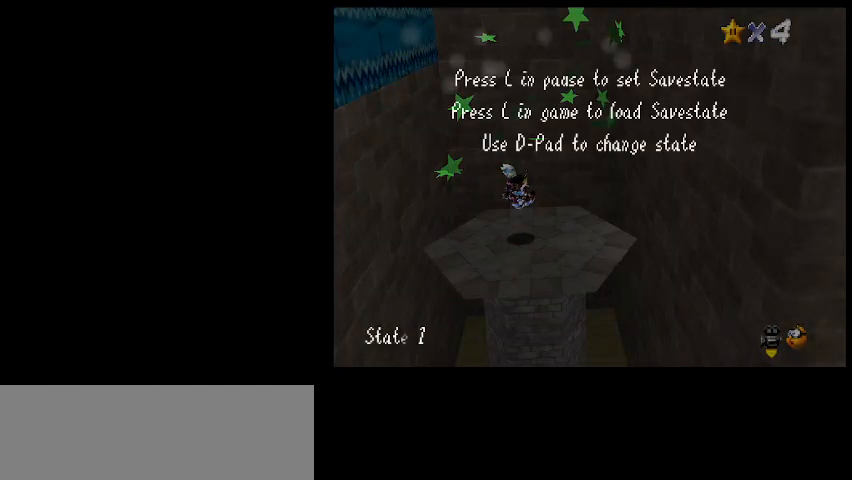
{"keys": ["end"], "events": [[233, "return", "down"], [367, "end", "down"], [367, "return", "up"]]}
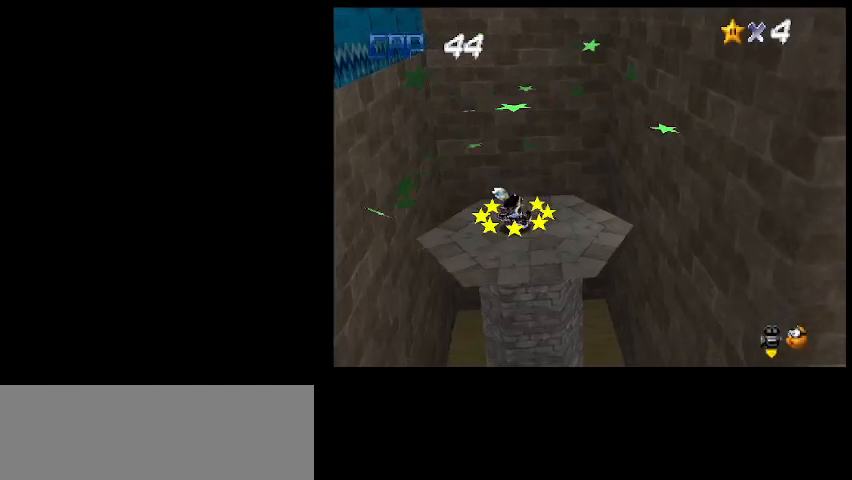
{"keys": [], "events": [[33, "end", "up"], [167, "return", "down"], [300, "return", "up"]]}
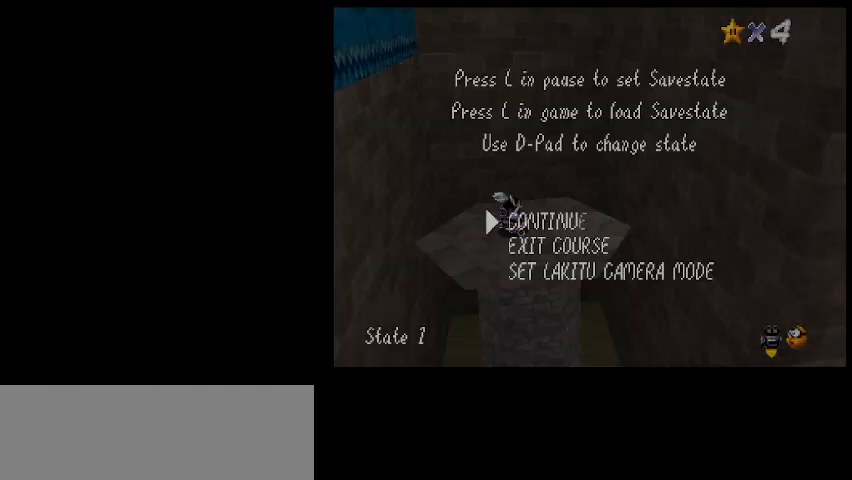
{"keys": [], "events": []}
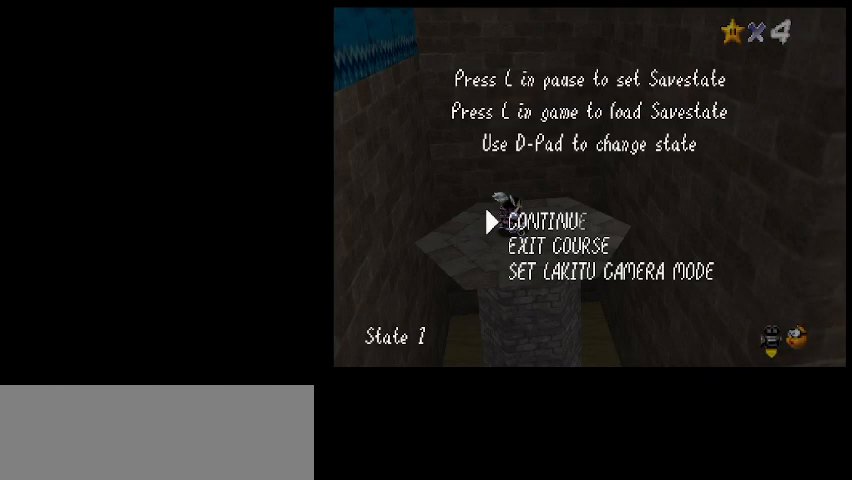
{"keys": ["right"], "events": [[33, "shift_l", "down"], [133, "shift_l", "up"], [300, "a", "down"], [333, "right", "down"], [367, "a", "up"]]}
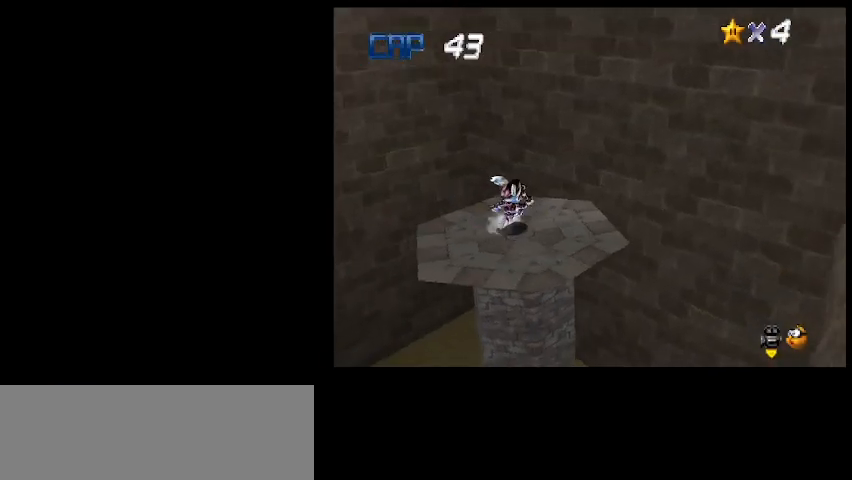
{"keys": ["right", "z"], "events": [[267, "d", "down"], [367, "d", "up"], [400, "z", "down"]]}
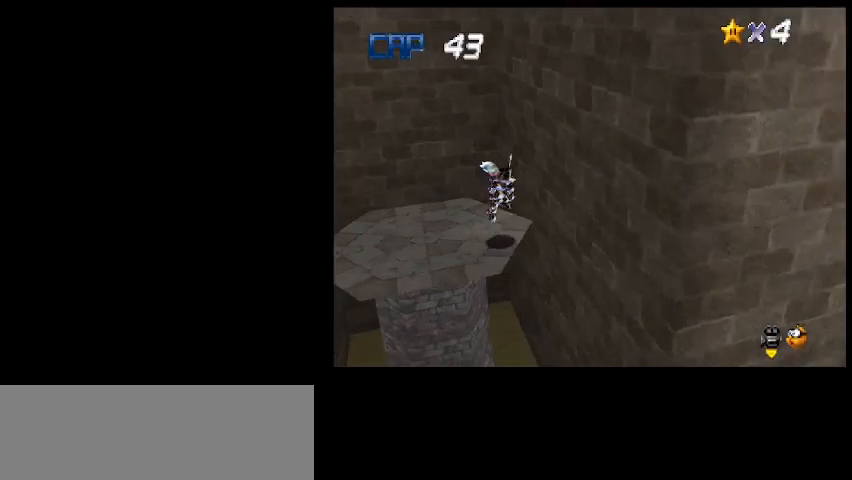
{"keys": ["left", "z"], "events": [[33, "z", "up"], [100, "z", "down"], [233, "left", "down"], [333, "right", "up"]]}
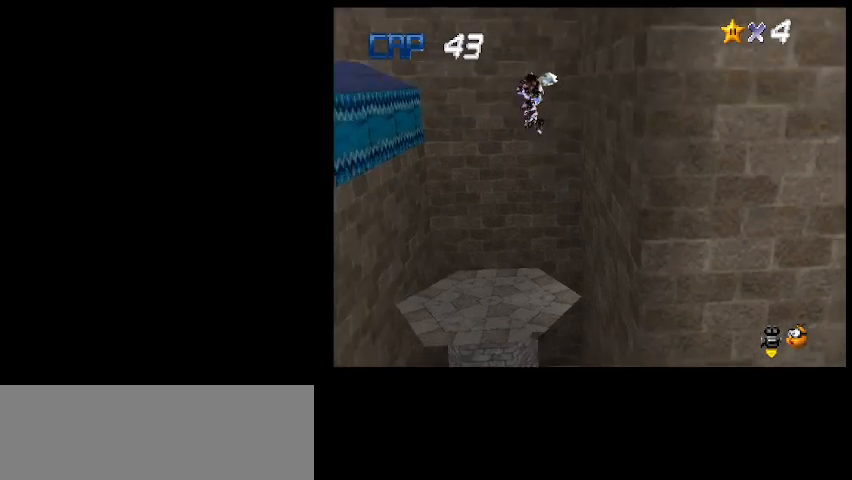
{"keys": [], "events": [[200, "d", "down"], [300, "d", "up"], [333, "left", "up"], [333, "z", "up"]]}
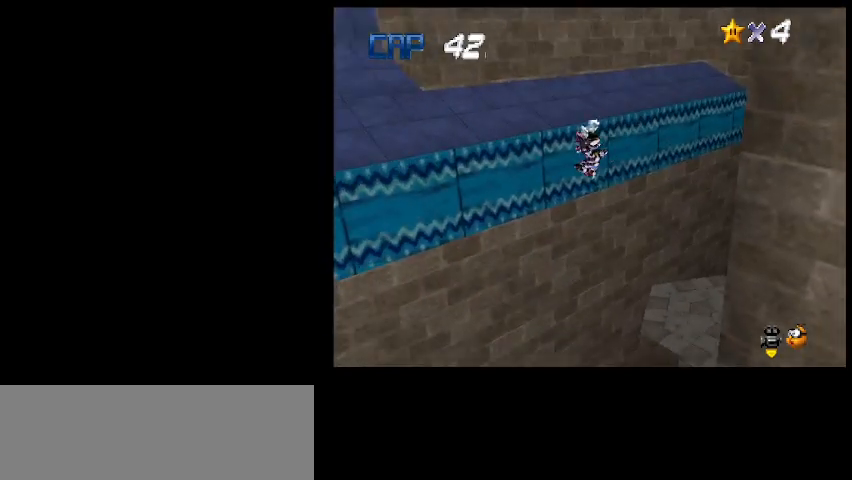
{"keys": [], "events": []}
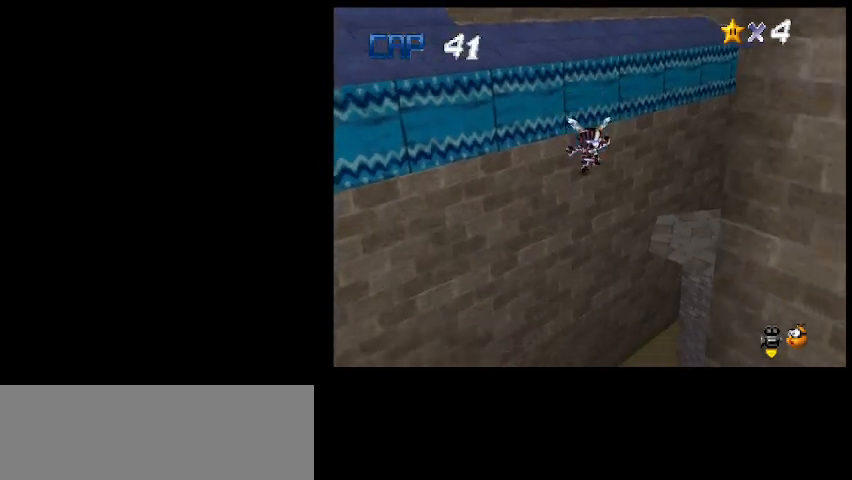
{"keys": [], "events": []}
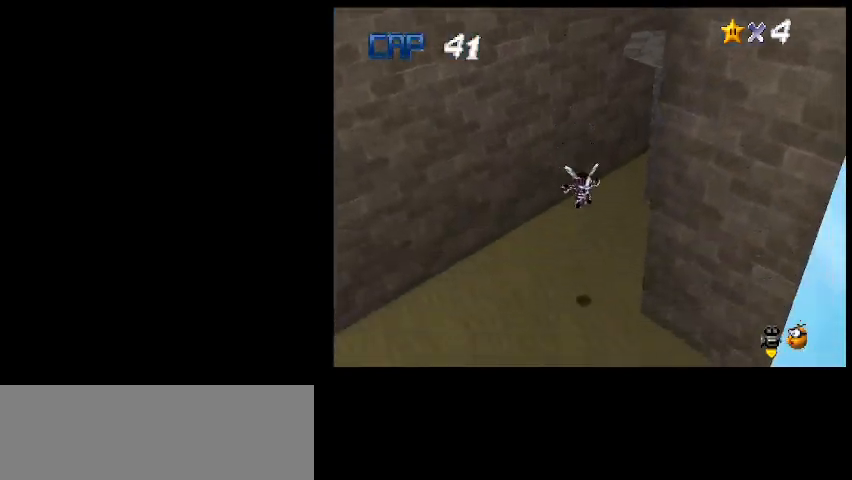
{"keys": [], "events": []}
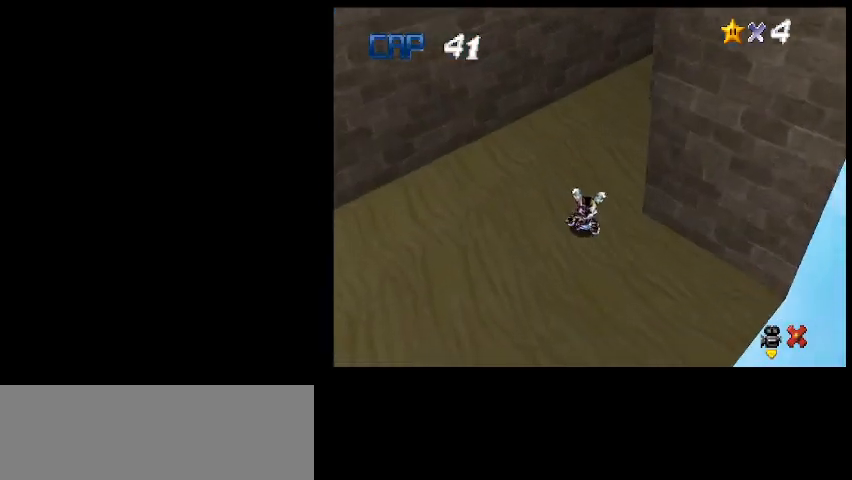
{"keys": [], "events": [[33, "shift_l", "down"], [133, "shift_l", "up"], [433, "s", "down"], [500, "s", "up"]]}
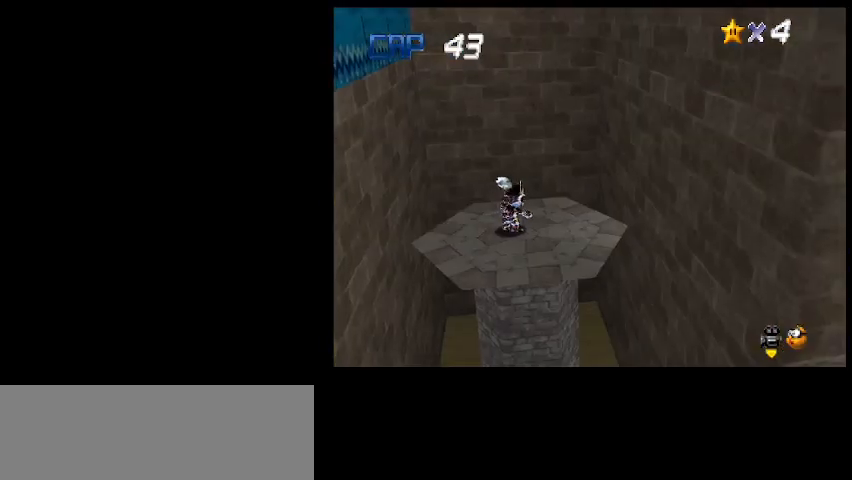
{"keys": ["right"], "events": [[267, "right", "down"]]}
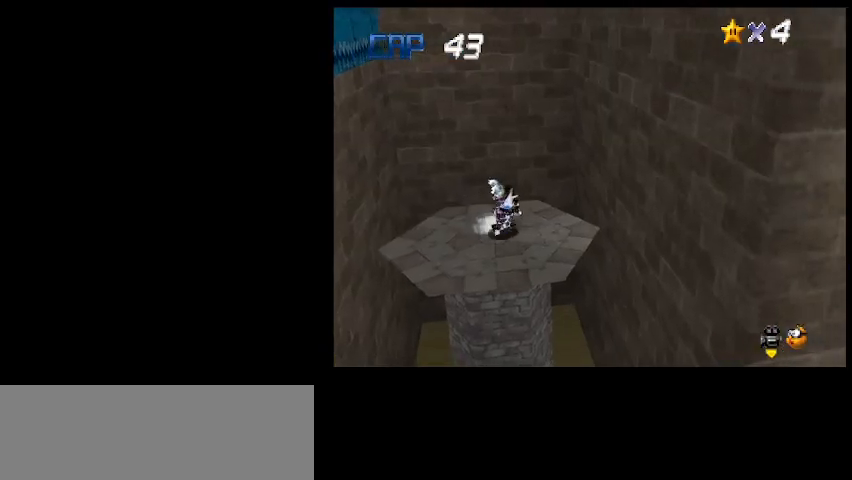
{"keys": ["down", "right", "z"], "events": [[133, "z", "down"], [233, "down", "down"]]}
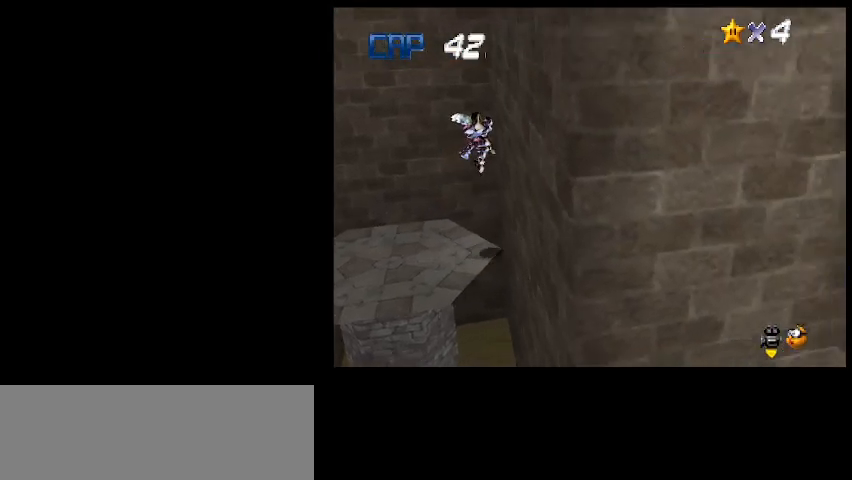
{"keys": ["d", "left", "z"], "events": [[100, "left", "down"], [133, "right", "up"], [233, "down", "up"], [400, "d", "down"]]}